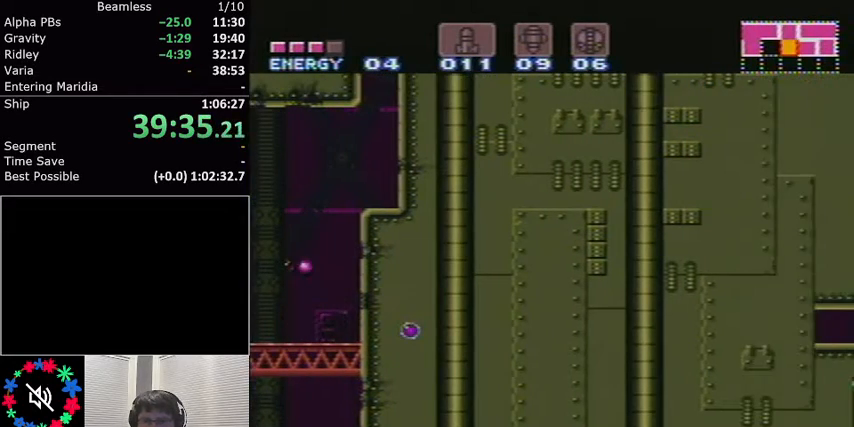
Gameplay with a controller (Nintendo layout); each line is a JSON object with the inputs held at the frame after it. "events" lists button and stick changes between this image and that frame as [ms after this image, input, new state], when the widget could be followed in between. Not read: L3 R3.
{"buttons": ["L1", "DPAD_LEFT"], "events": [[200, "DPAD_LEFT", "down"]]}
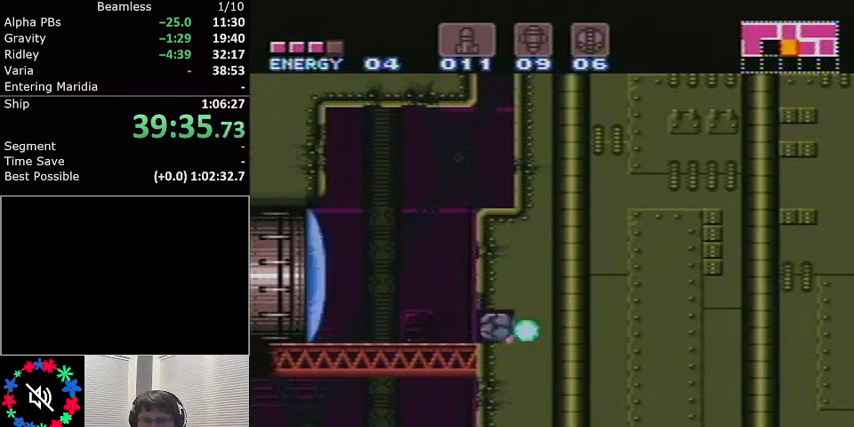
{"buttons": ["L1", "DPAD_LEFT"], "events": [[167, "DPAD_LEFT", "up"], [167, "DPAD_UP", "down"], [267, "X", "down"], [300, "DPAD_UP", "up"], [400, "X", "up"], [434, "DPAD_LEFT", "down"]]}
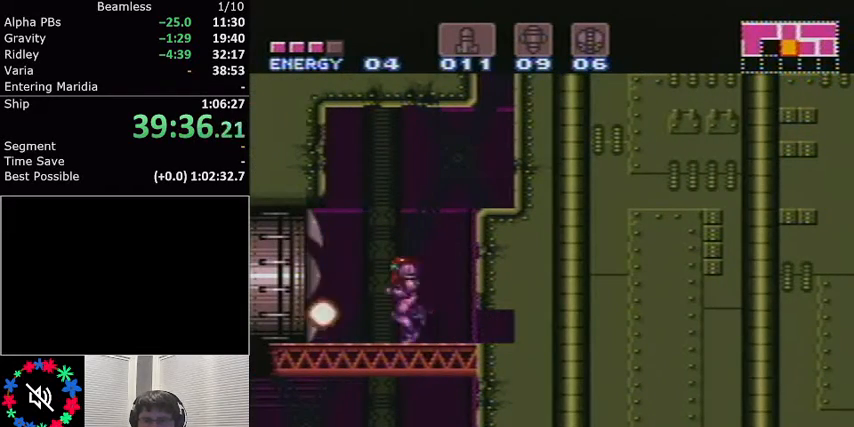
{"buttons": ["L1", "DPAD_LEFT"], "events": [[66, "Y", "down"], [166, "Y", "up"]]}
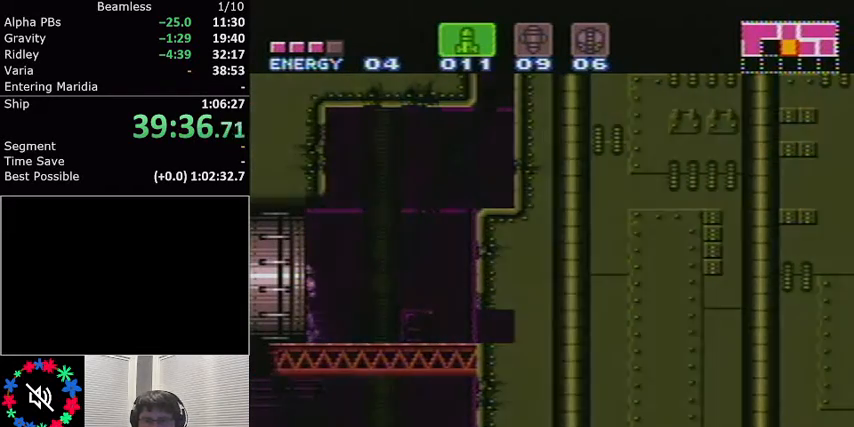
{"buttons": ["L1", "DPAD_LEFT"], "events": []}
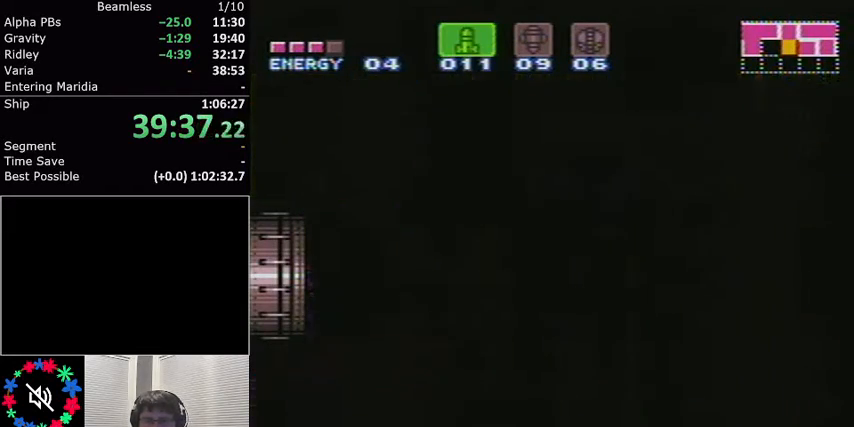
{"buttons": ["L1", "DPAD_LEFT"], "events": []}
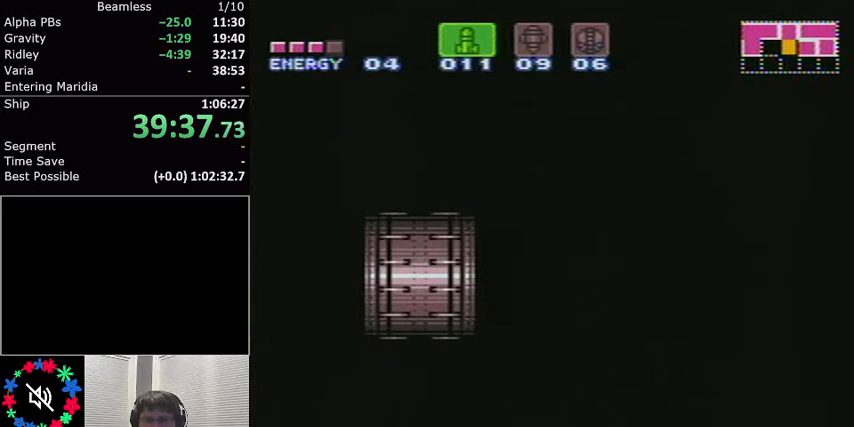
{"buttons": ["L1", "DPAD_LEFT"], "events": []}
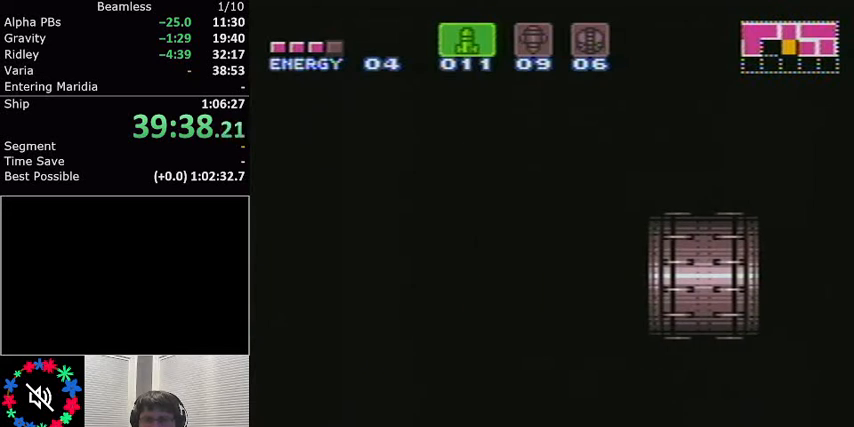
{"buttons": ["L1", "DPAD_LEFT"], "events": []}
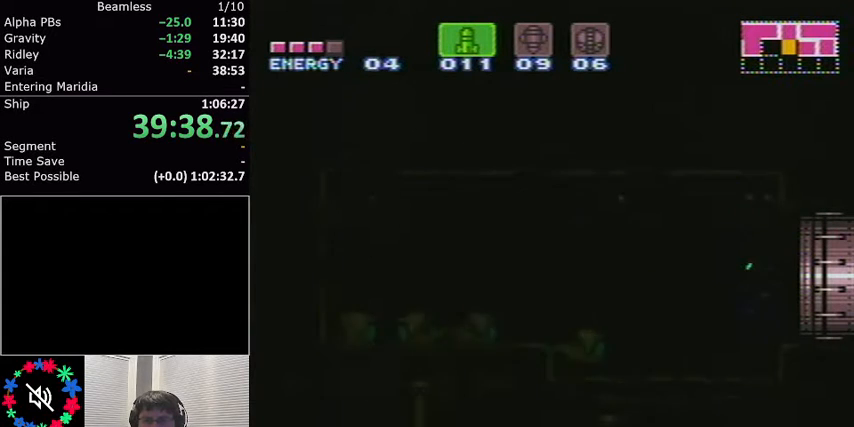
{"buttons": ["L1", "DPAD_LEFT"], "events": []}
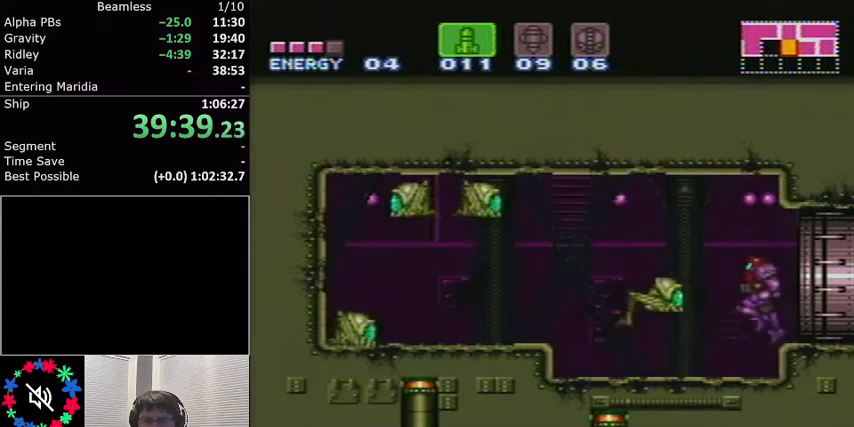
{"buttons": ["A", "L1", "DPAD_LEFT"], "events": [[400, "A", "down"]]}
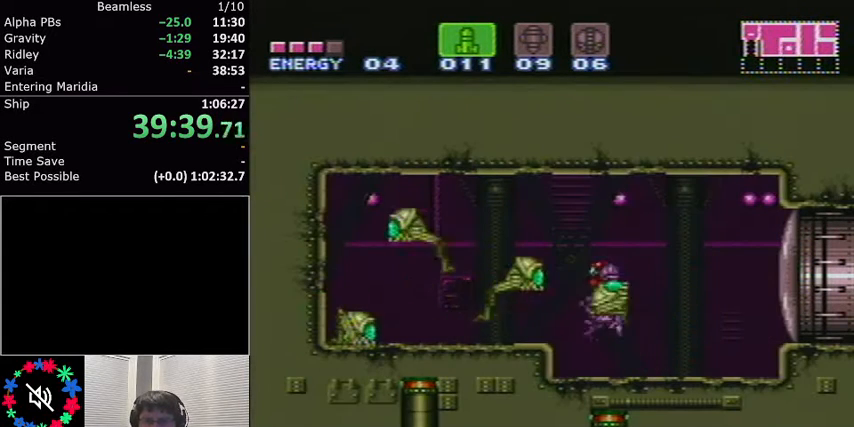
{"buttons": ["L1", "DPAD_LEFT"], "events": [[33, "A", "up"]]}
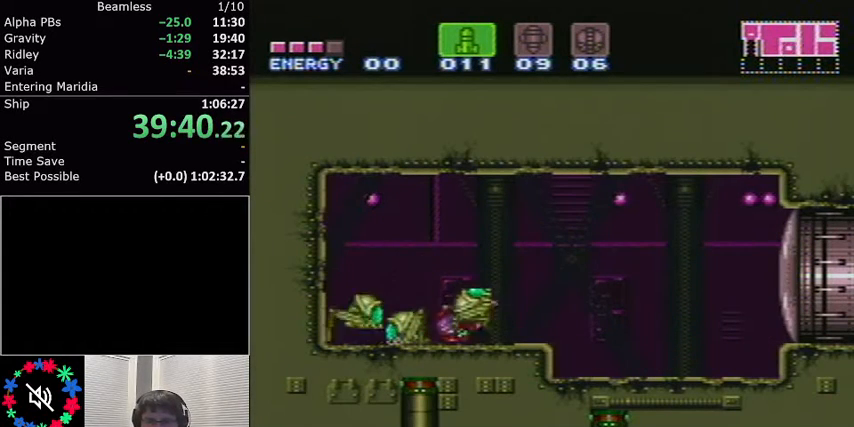
{"buttons": ["L1"], "events": [[166, "DPAD_LEFT", "up"], [233, "DPAD_UP", "down"], [233, "X", "down"], [400, "X", "up"], [500, "DPAD_UP", "up"]]}
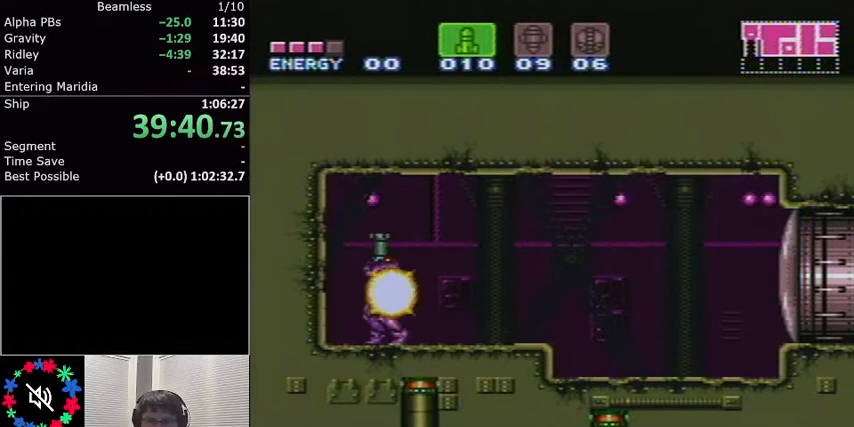
{"buttons": ["X", "L1", "DPAD_UP"], "events": [[134, "B", "down"], [134, "DPAD_RIGHT", "down"], [267, "B", "up"], [400, "DPAD_RIGHT", "up"], [400, "DPAD_UP", "down"], [467, "X", "down"]]}
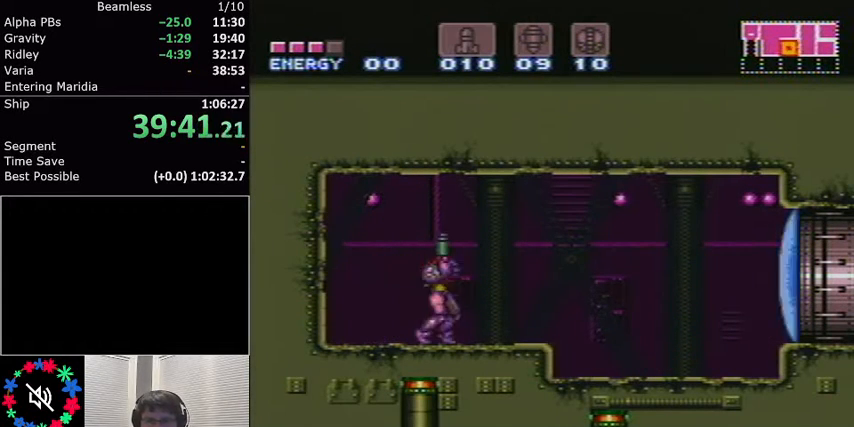
{"buttons": ["A", "L1"], "events": [[66, "DPAD_UP", "up"], [66, "X", "up"], [200, "DPAD_RIGHT", "down"], [233, "DPAD_RIGHT", "up"], [433, "A", "down"]]}
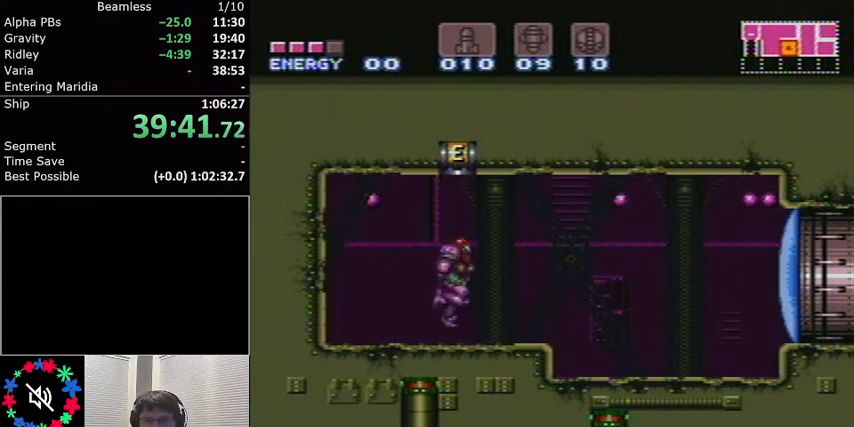
{"buttons": ["A", "L1"], "events": []}
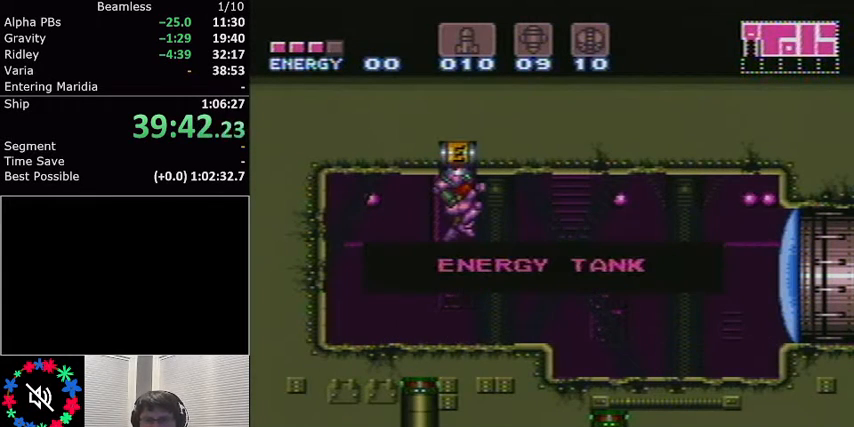
{"buttons": ["A", "L1"], "events": []}
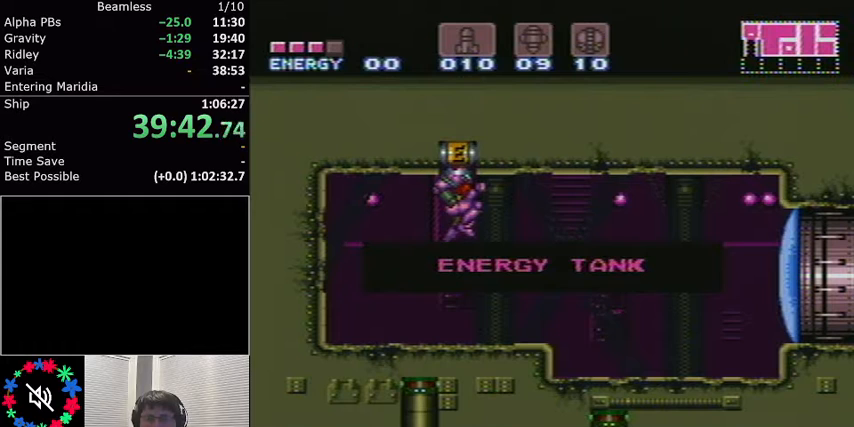
{"buttons": ["A", "L1"], "events": []}
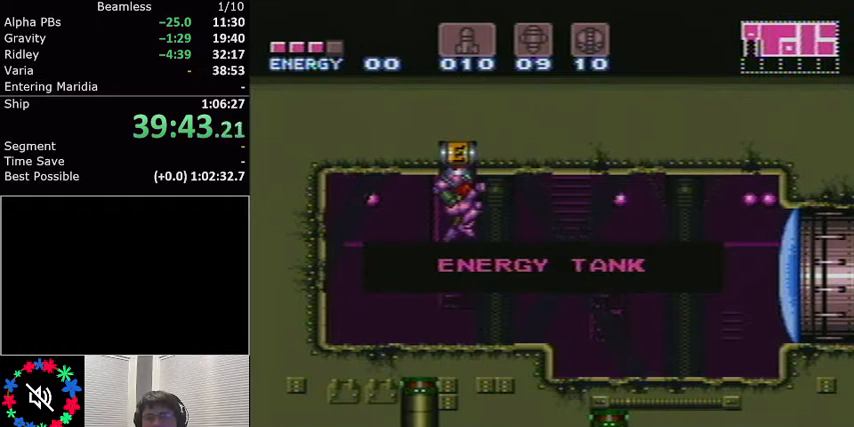
{"buttons": ["A", "L1"], "events": []}
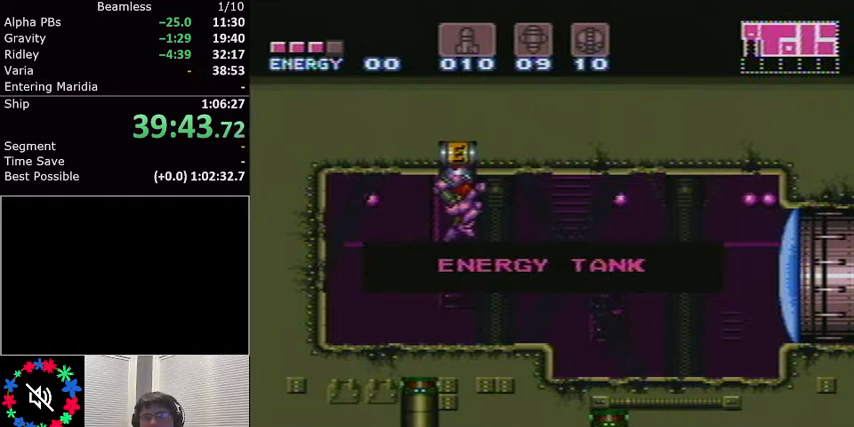
{"buttons": ["A", "L1"], "events": []}
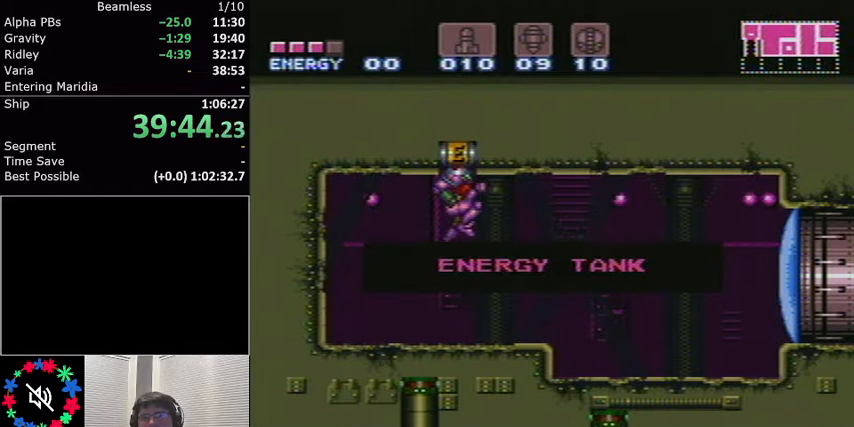
{"buttons": ["A", "L1"], "events": []}
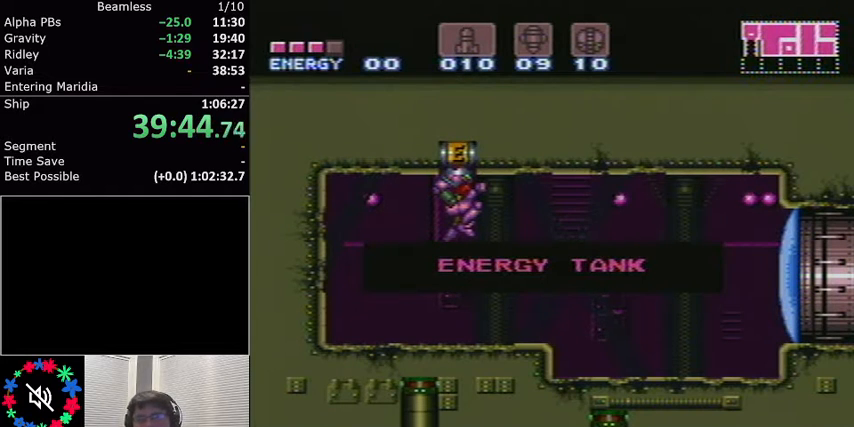
{"buttons": ["A", "L1"], "events": []}
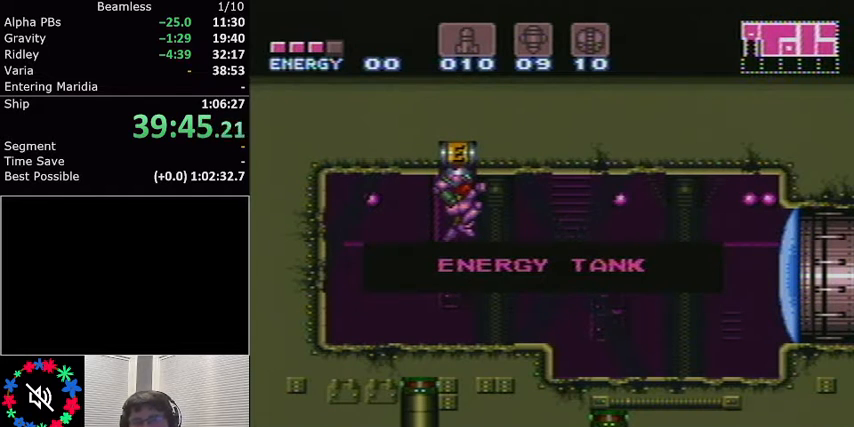
{"buttons": ["A", "L1"], "events": []}
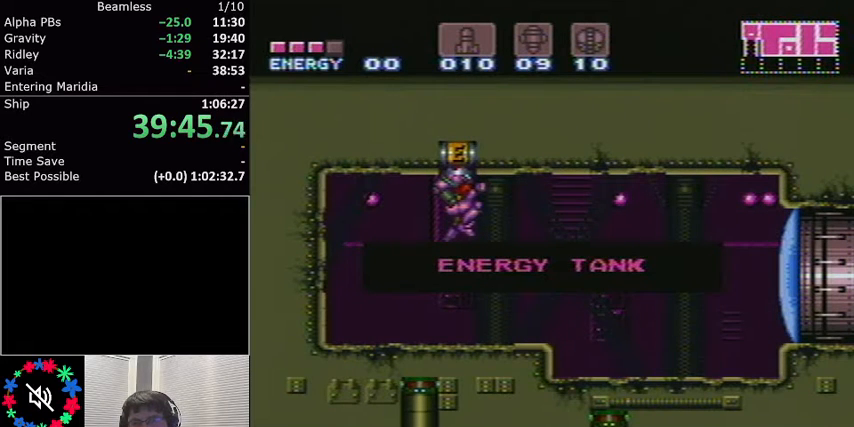
{"buttons": ["A", "L1"], "events": []}
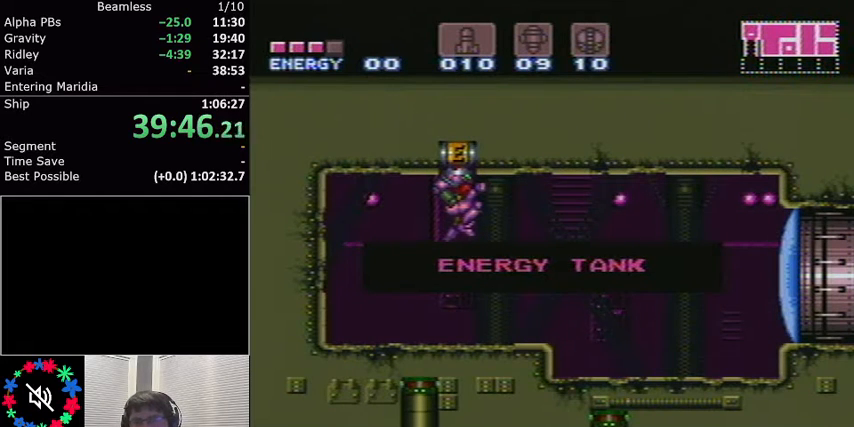
{"buttons": ["A", "L1"], "events": []}
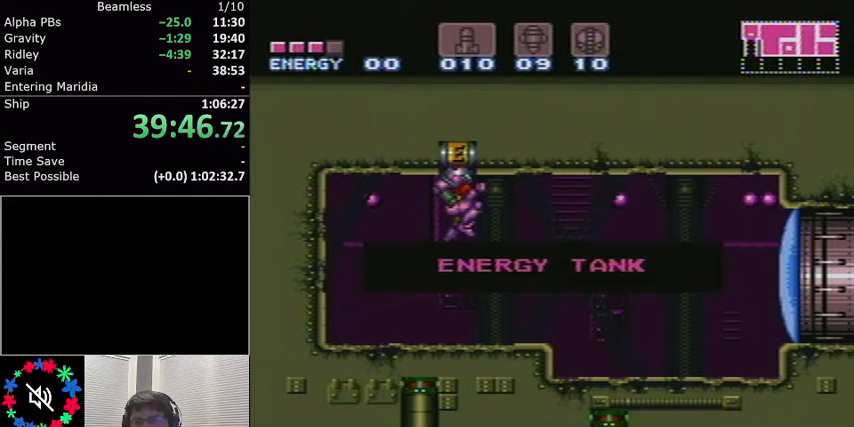
{"buttons": ["A", "L1"], "events": []}
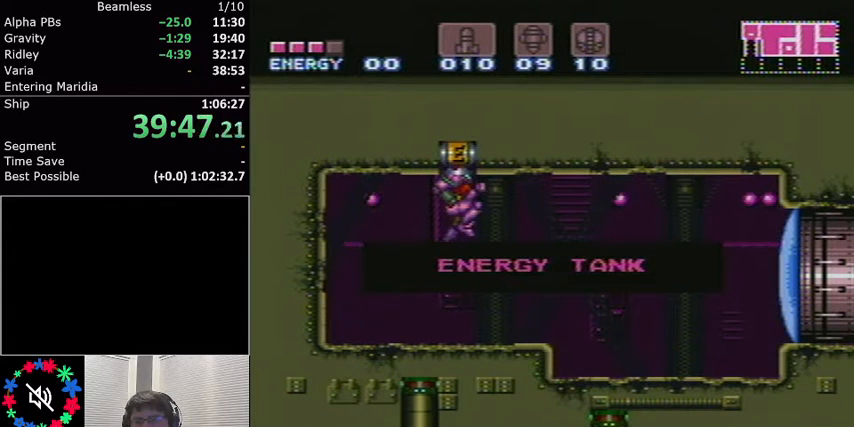
{"buttons": ["A", "L1"], "events": []}
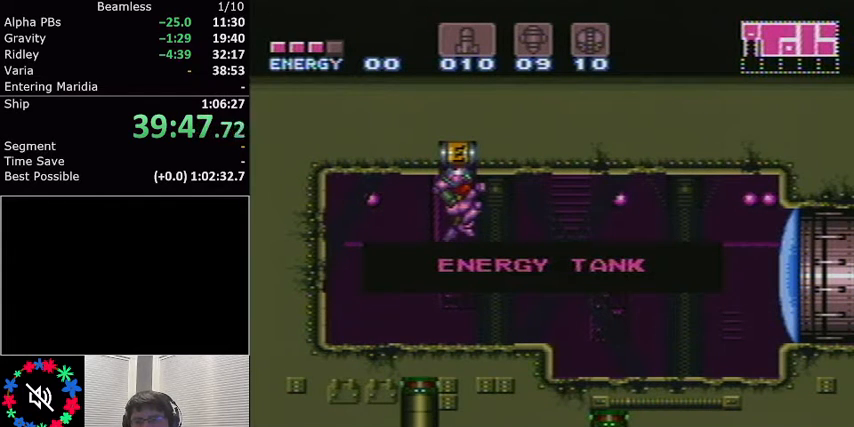
{"buttons": [], "events": [[367, "A", "up"], [367, "L1", "up"]]}
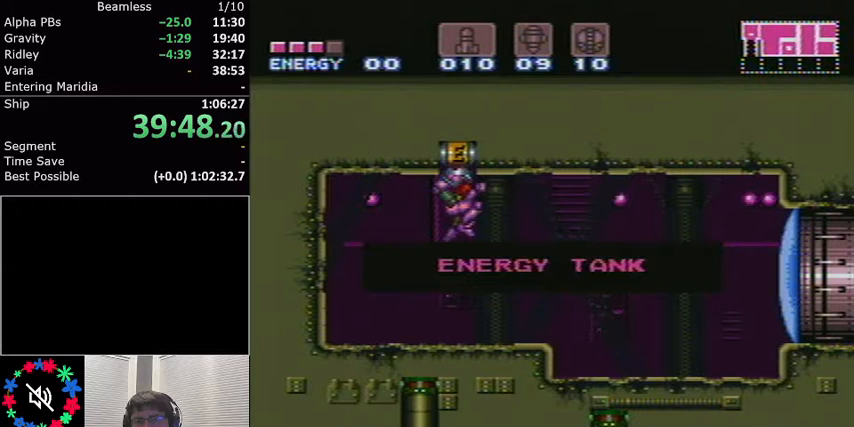
{"buttons": ["L1", "DPAD_RIGHT"], "events": [[234, "DPAD_RIGHT", "down"], [234, "L1", "down"]]}
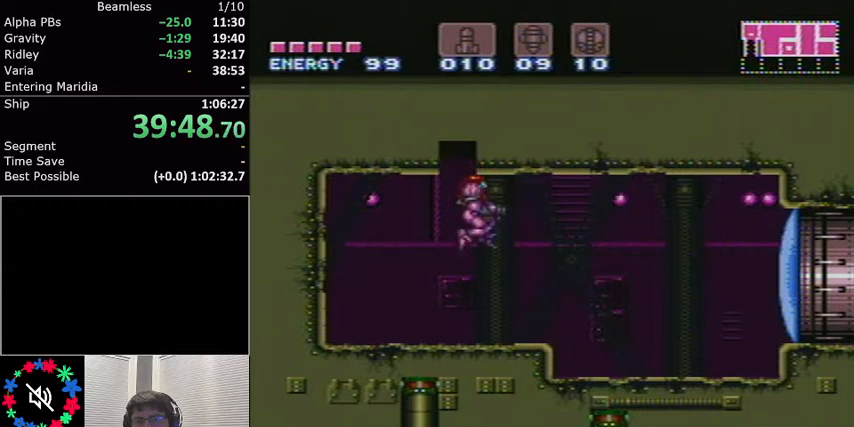
{"buttons": ["L1", "DPAD_RIGHT"], "events": [[33, "R1", "down"], [33, "X", "down"], [133, "R1", "up"], [133, "X", "up"]]}
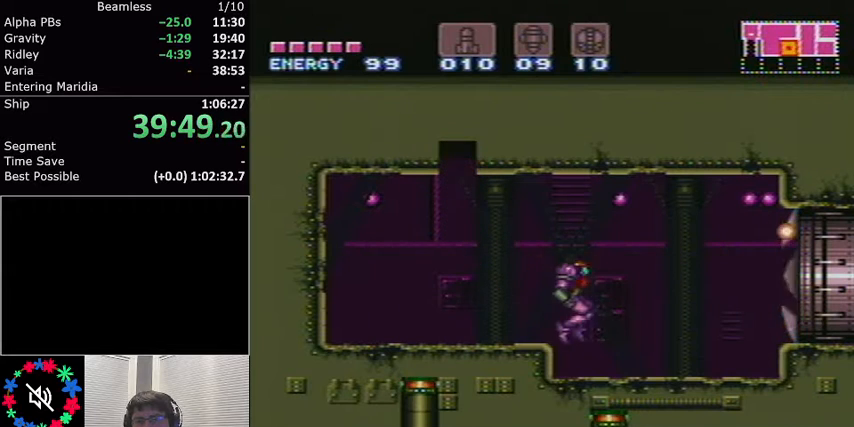
{"buttons": ["L1", "DPAD_RIGHT"], "events": [[467, "A", "down"], [501, "A", "up"]]}
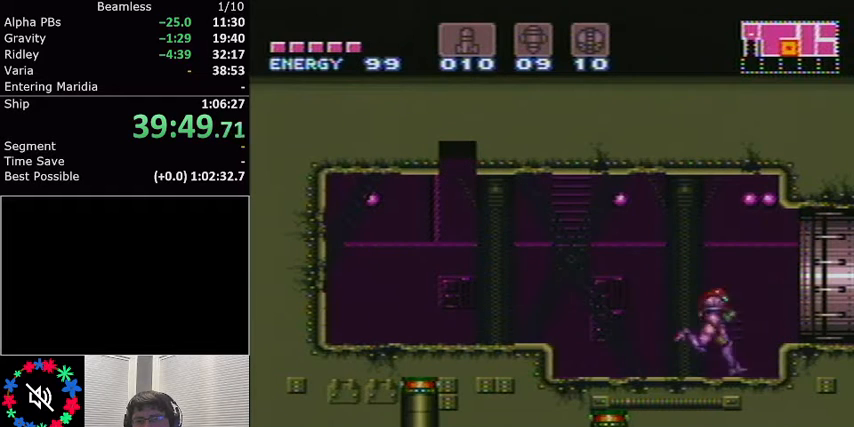
{"buttons": ["L1", "DPAD_RIGHT"], "events": []}